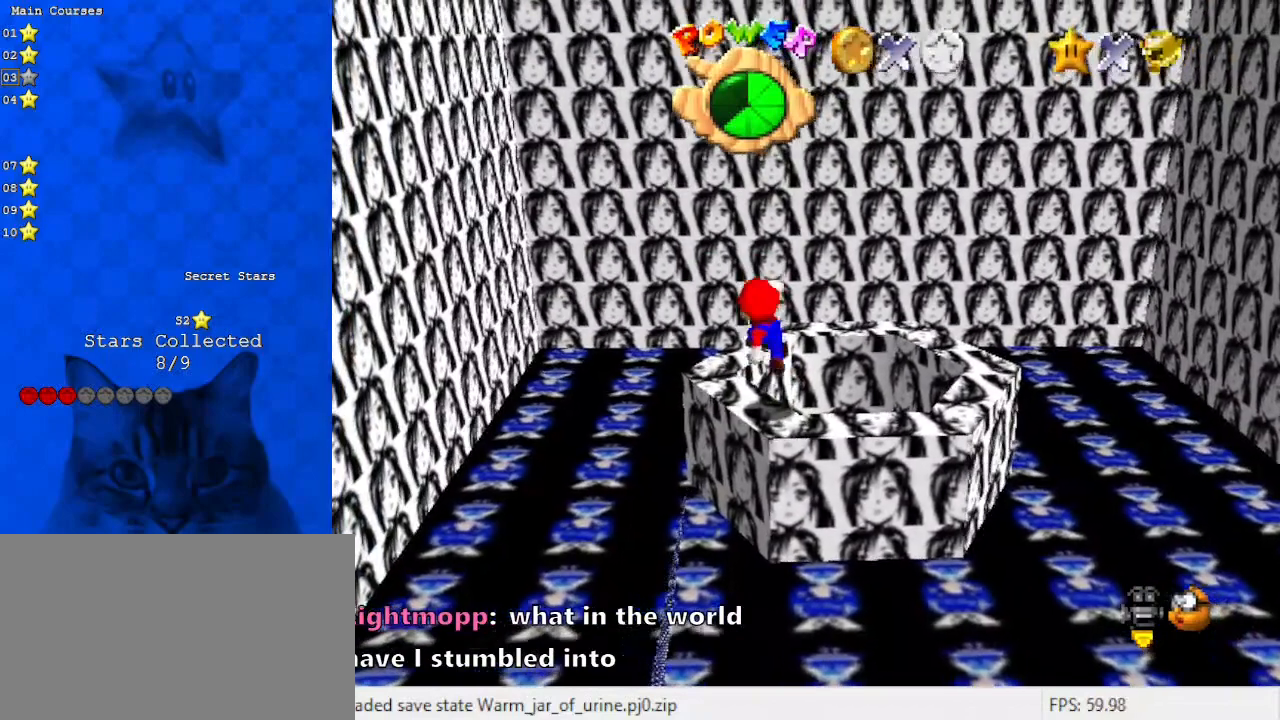
Gameplay with keyboard; each line is a JSON object with the keys held at the frame after it. "events" lists presses ("down") and releases ("up") of "a", "c", "ctrl", "d", "down", "left", "return", "right", "s", "shift", "up", "w", "x" and "y" between this image and that frame as [ms after this image, input, new state], when the widget could be followed in between. No other keys are recorded. Mouse input is not recorded.
{"keys": [], "events": []}
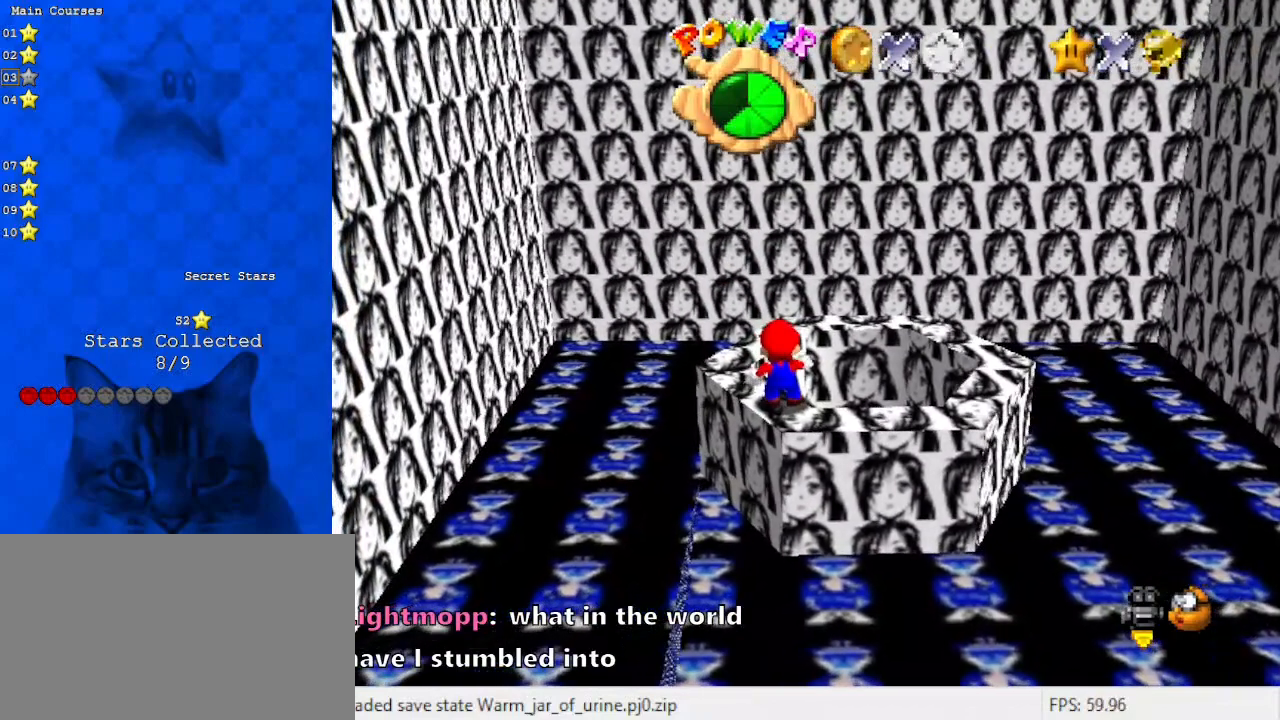
{"keys": [], "events": []}
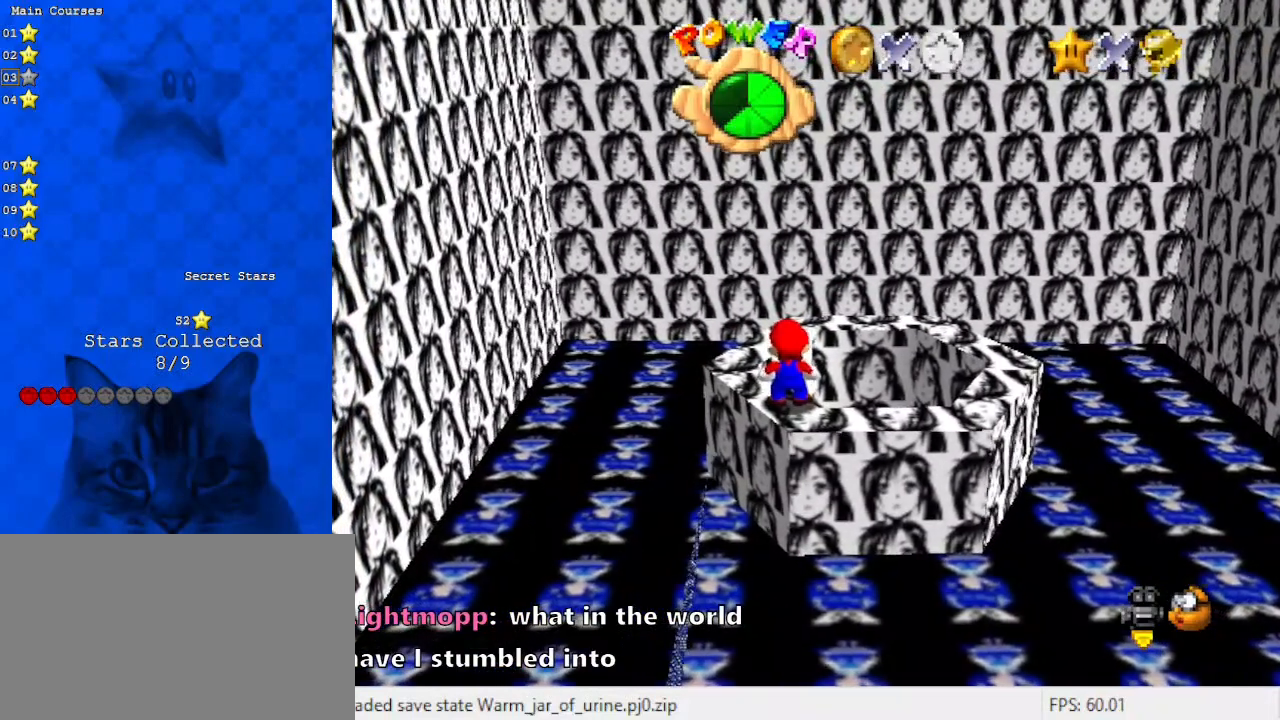
{"keys": [], "events": []}
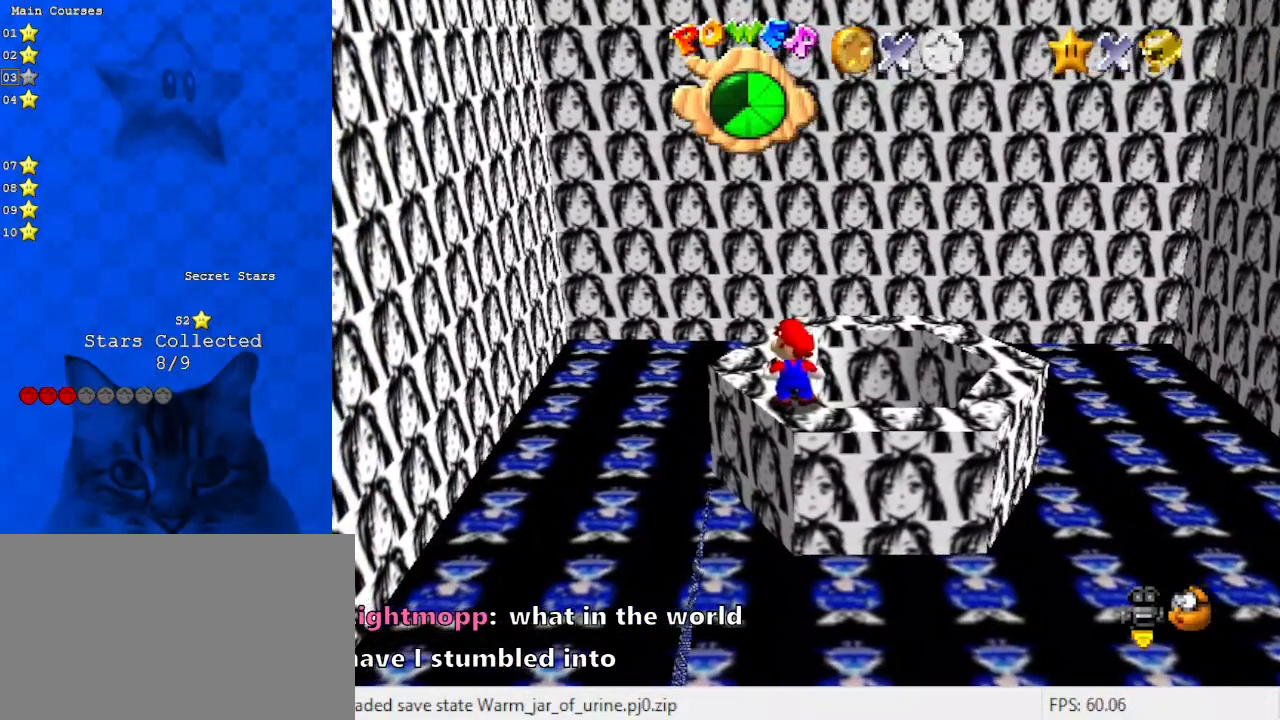
{"keys": [], "events": []}
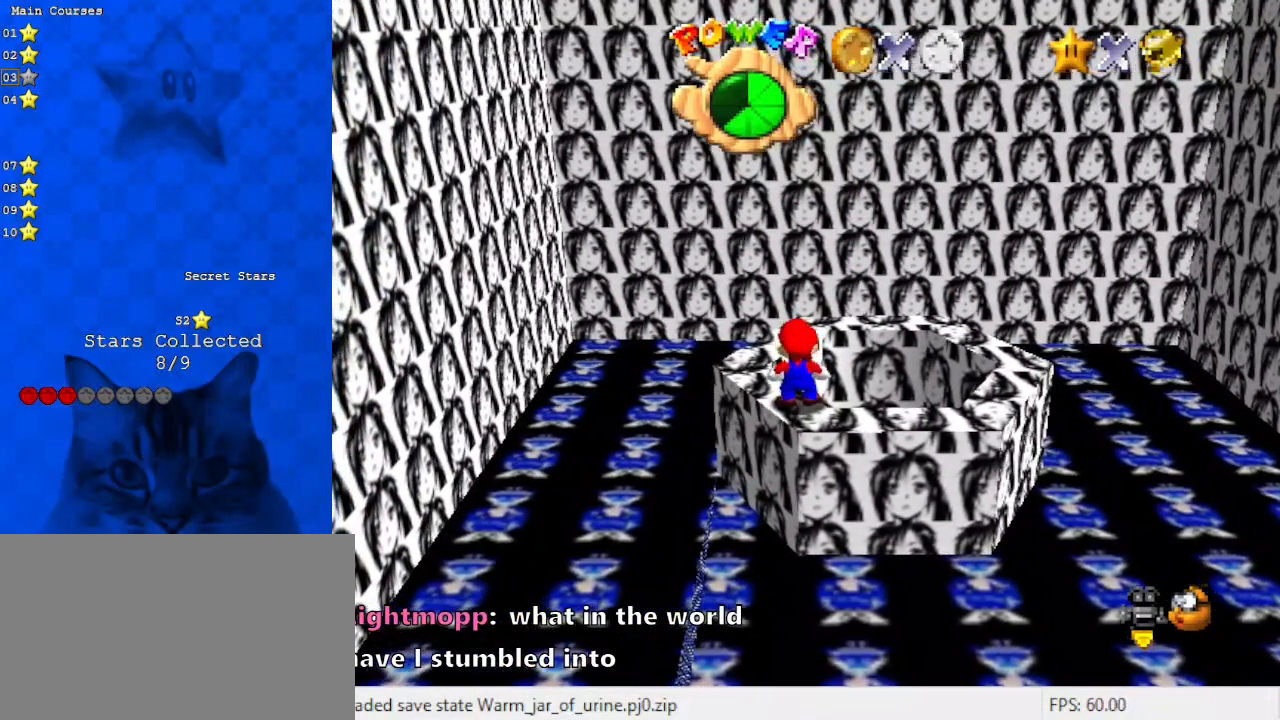
{"keys": [], "events": [[167, "a", "down"], [333, "a", "up"]]}
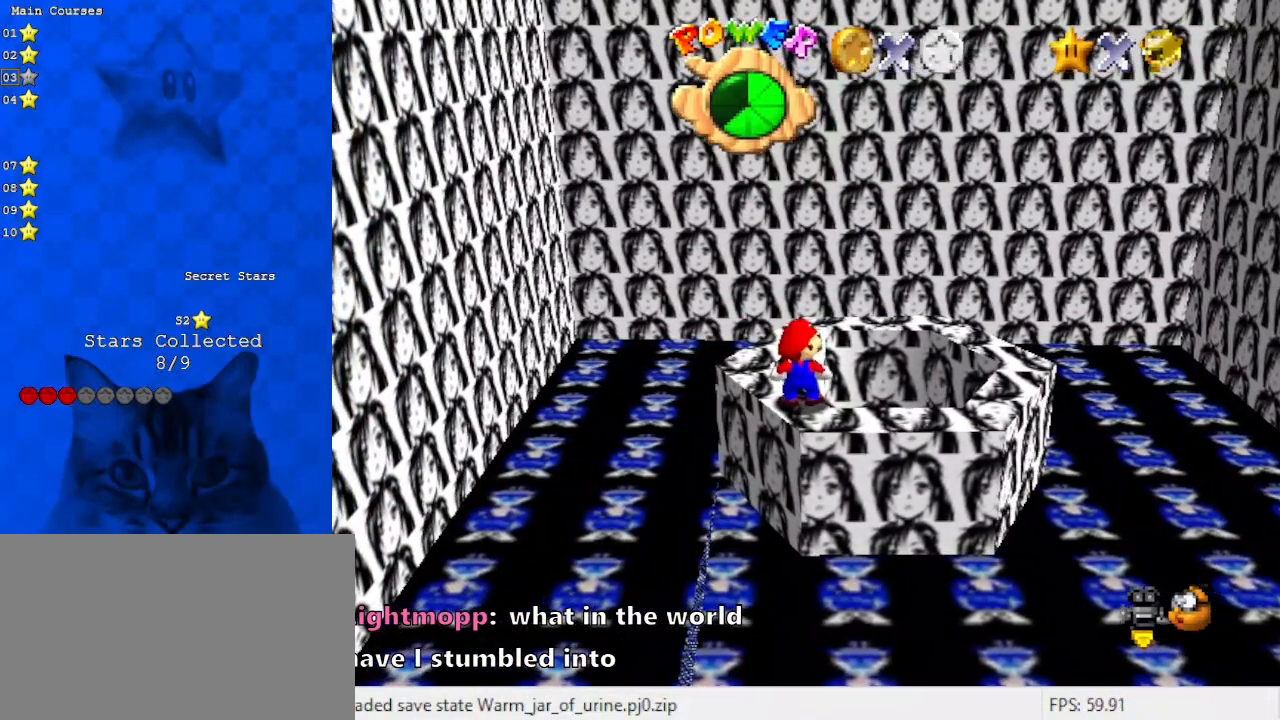
{"keys": [], "events": []}
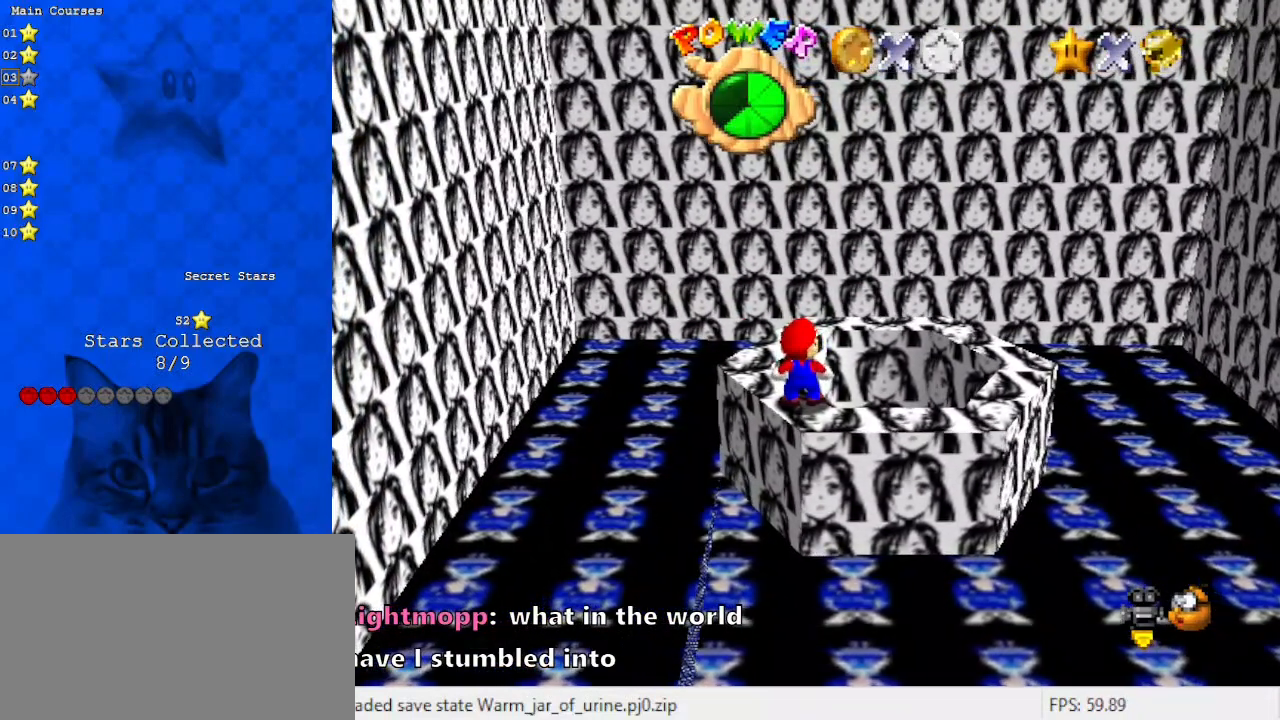
{"keys": ["shift"], "events": [[267, "shift", "down"], [333, "y", "down"], [433, "y", "up"]]}
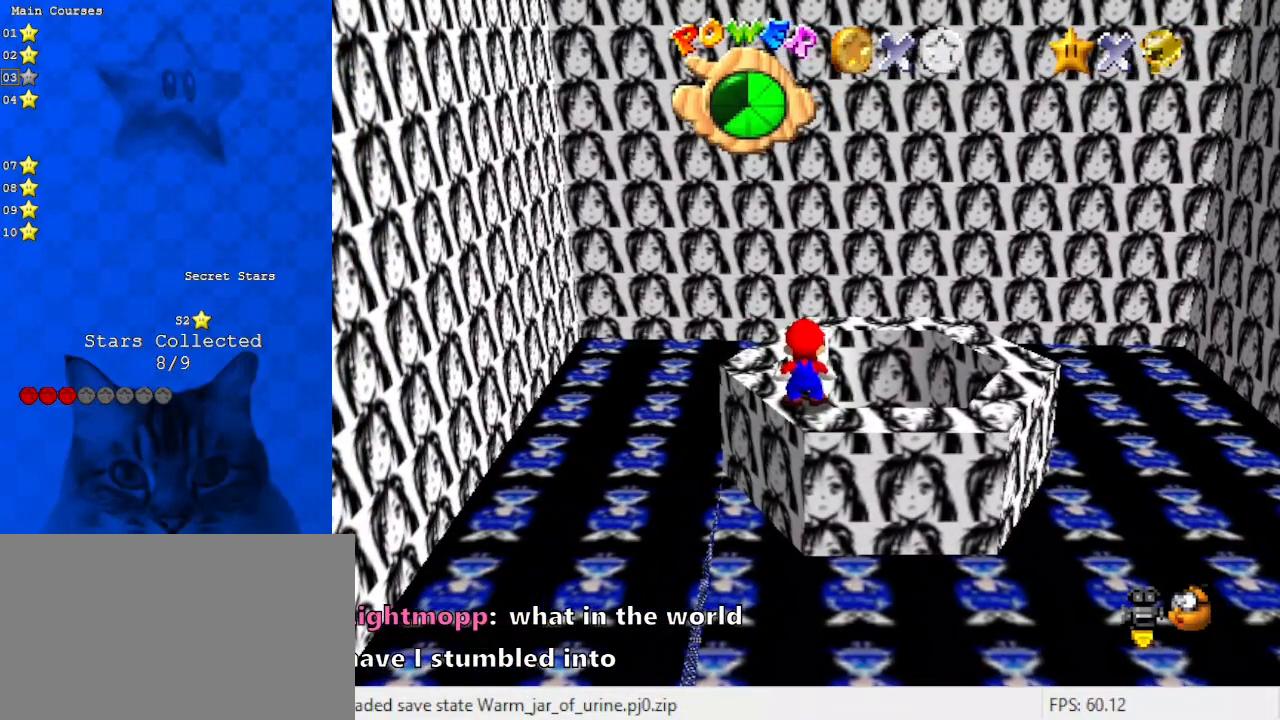
{"keys": [], "events": [[300, "shift", "up"], [400, "return", "down"], [500, "return", "up"]]}
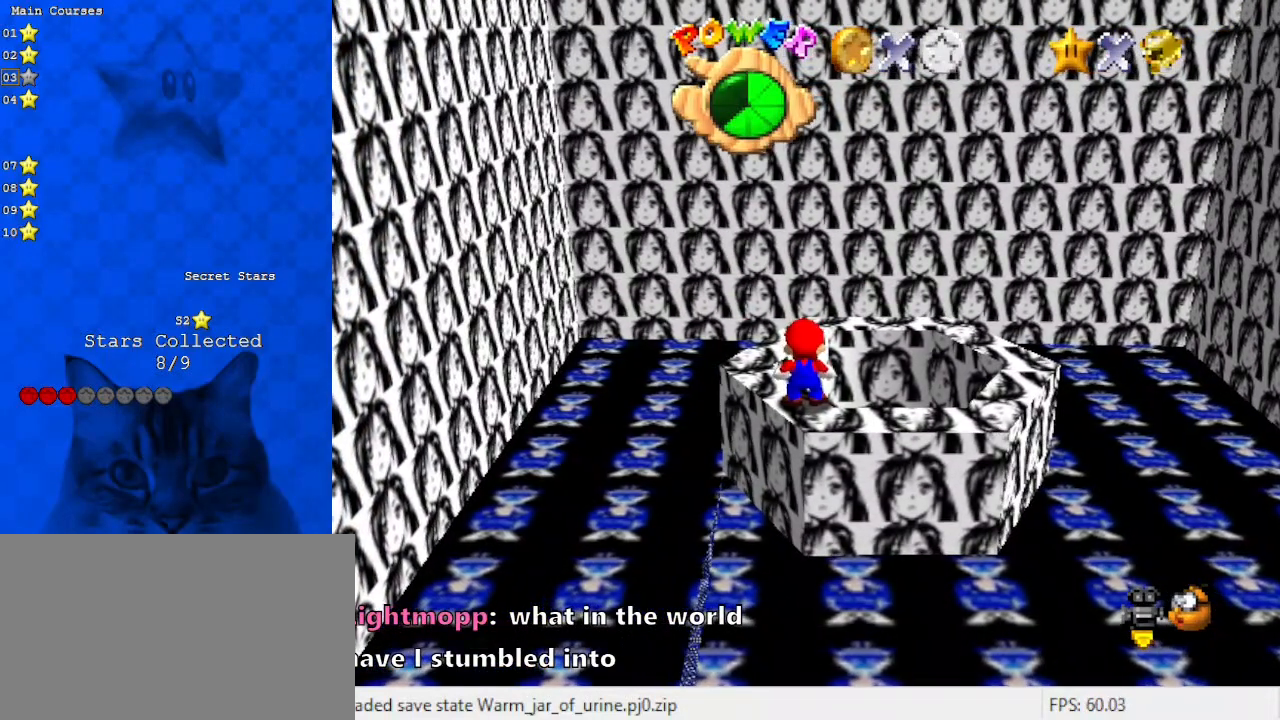
{"keys": [], "events": []}
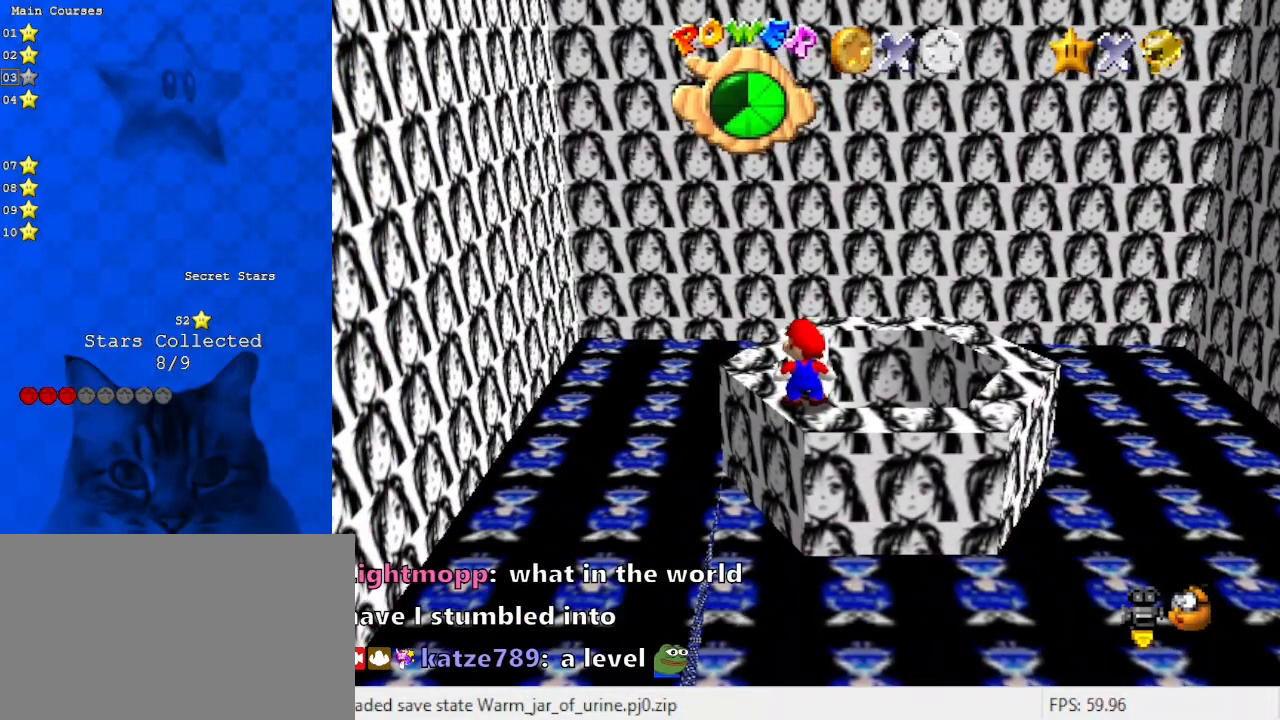
{"keys": [], "events": []}
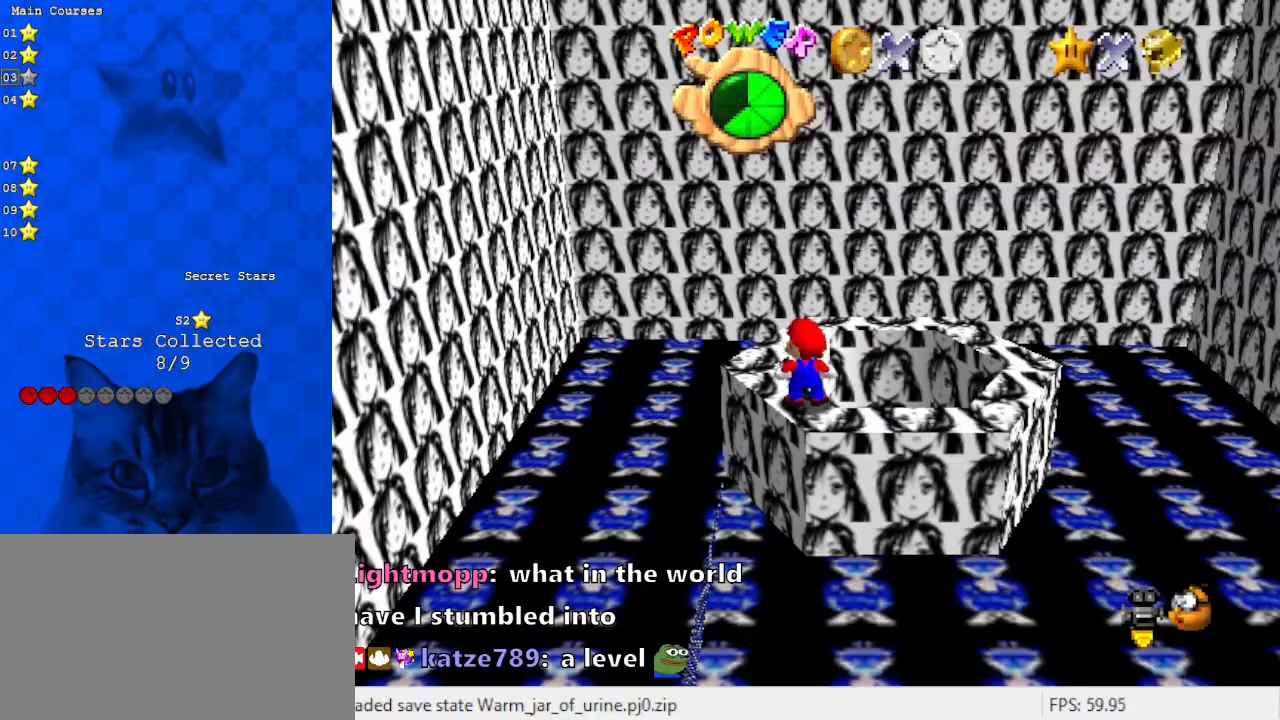
{"keys": ["down"], "events": [[500, "down", "down"]]}
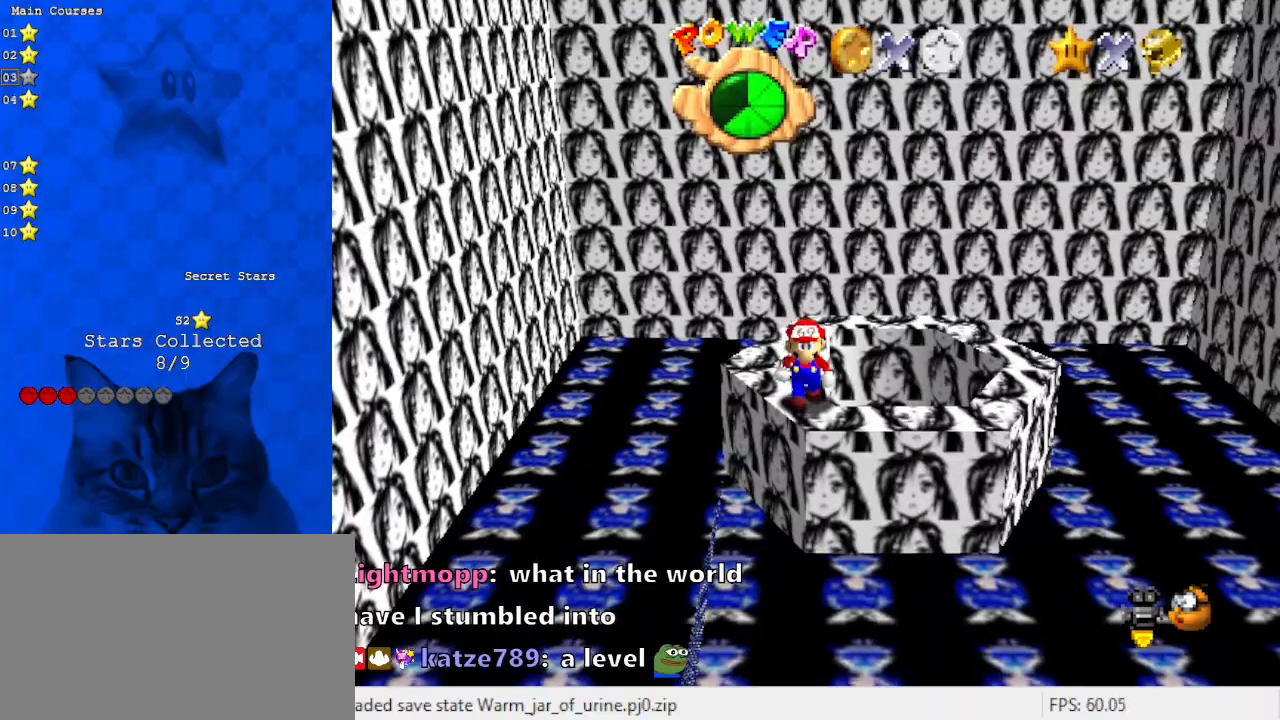
{"keys": [], "events": [[367, "down", "up"]]}
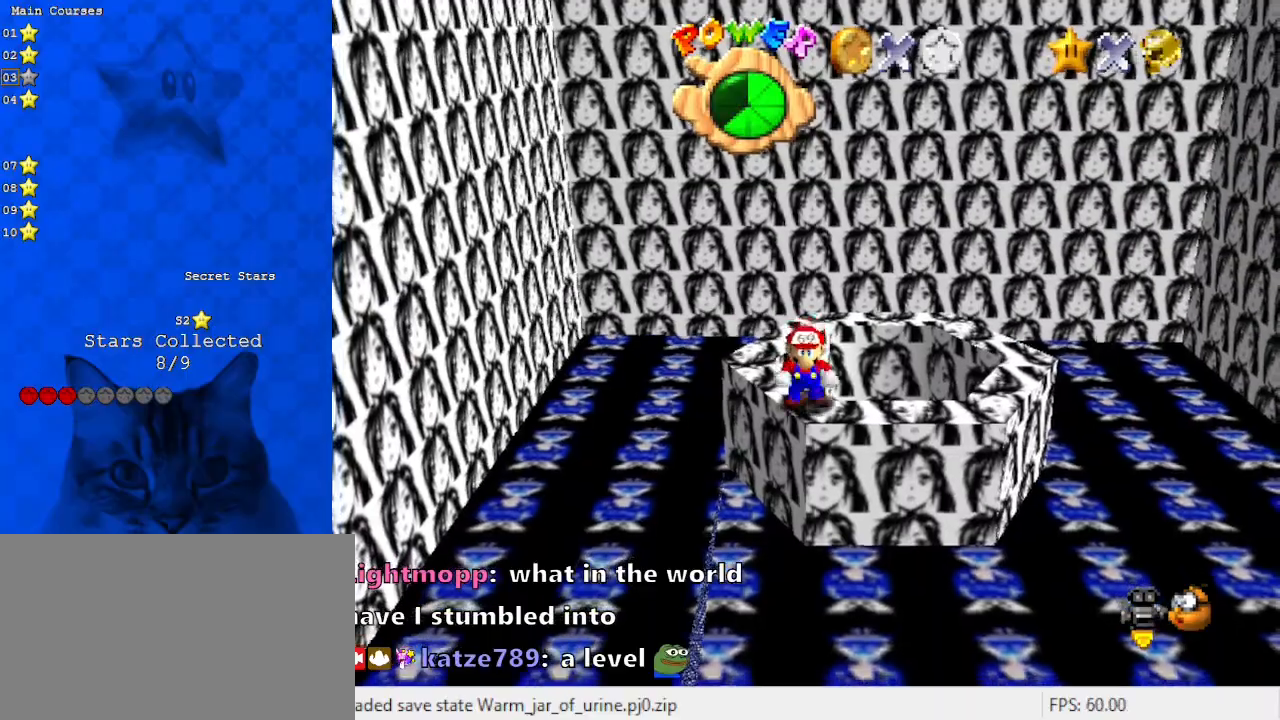
{"keys": [], "events": [[33, "up", "down"], [133, "up", "up"], [267, "shift", "down"], [333, "down", "down"], [433, "shift", "up"], [500, "down", "up"]]}
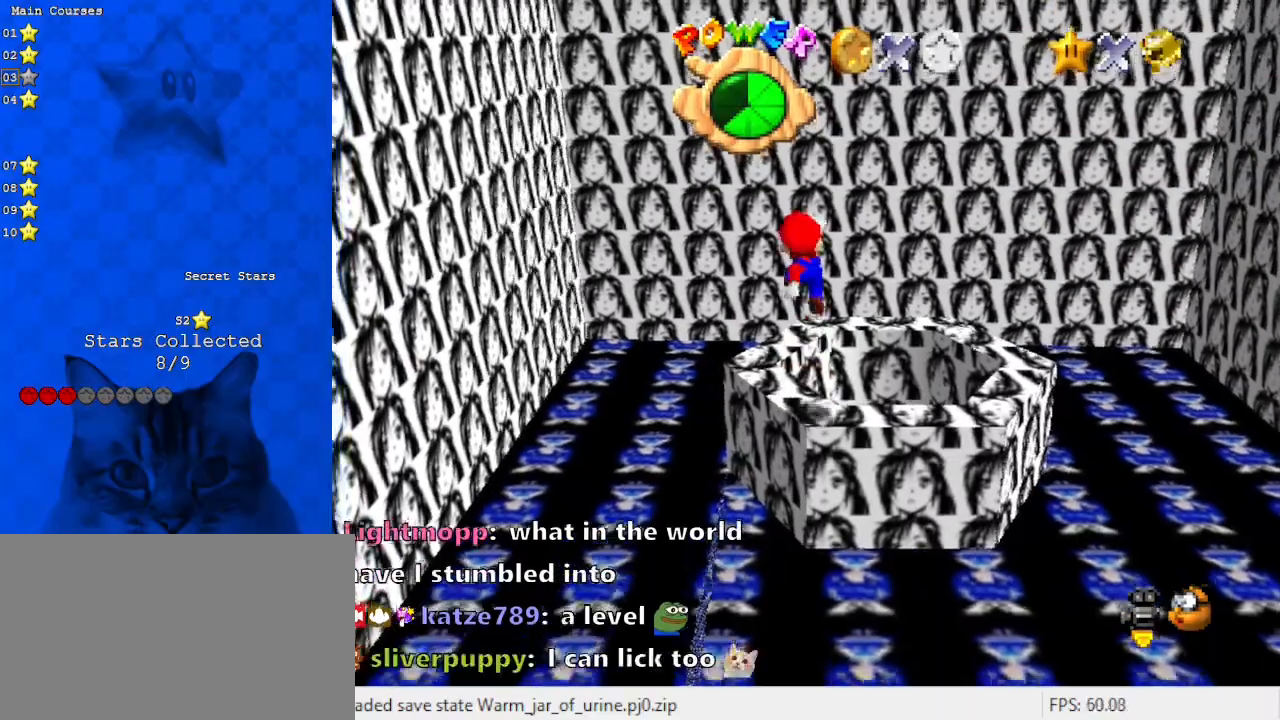
{"keys": ["up"], "events": [[100, "up", "down"], [167, "ctrl", "down"], [267, "up", "up"], [300, "ctrl", "up"], [500, "up", "down"]]}
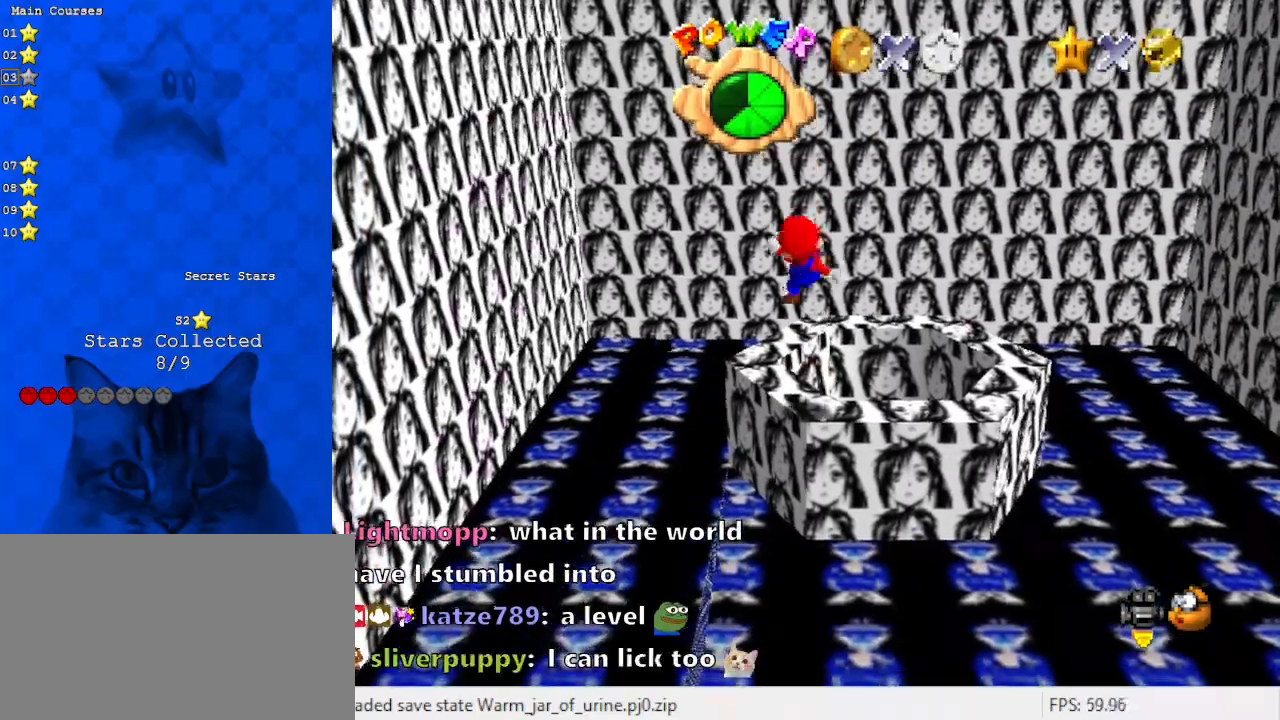
{"keys": ["d", "up"], "events": [[200, "shift", "down"], [400, "shift", "up"], [433, "d", "down"]]}
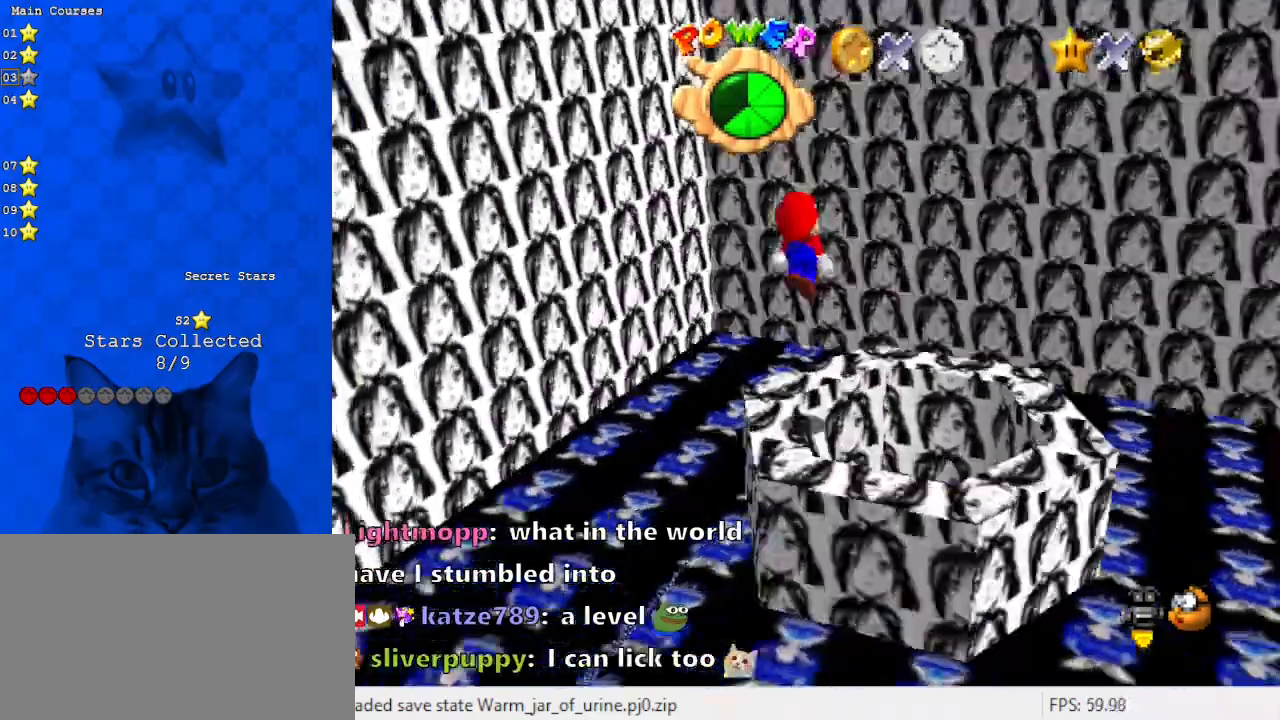
{"keys": ["d", "right", "shift", "up"], "events": [[33, "right", "down"], [67, "d", "up"], [400, "shift", "down"], [500, "d", "down"]]}
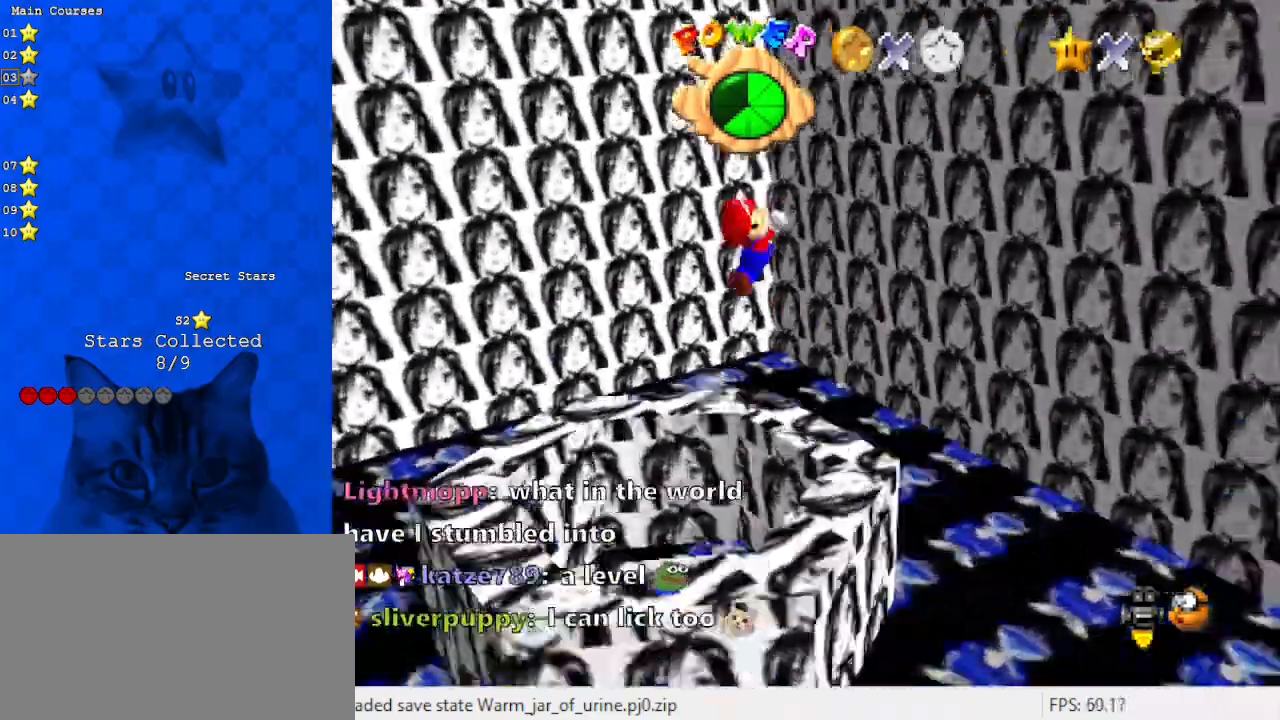
{"keys": ["right"], "events": [[67, "w", "down"], [100, "right", "up"], [200, "d", "up"], [200, "w", "up"], [333, "right", "down"], [467, "shift", "up"], [467, "up", "up"]]}
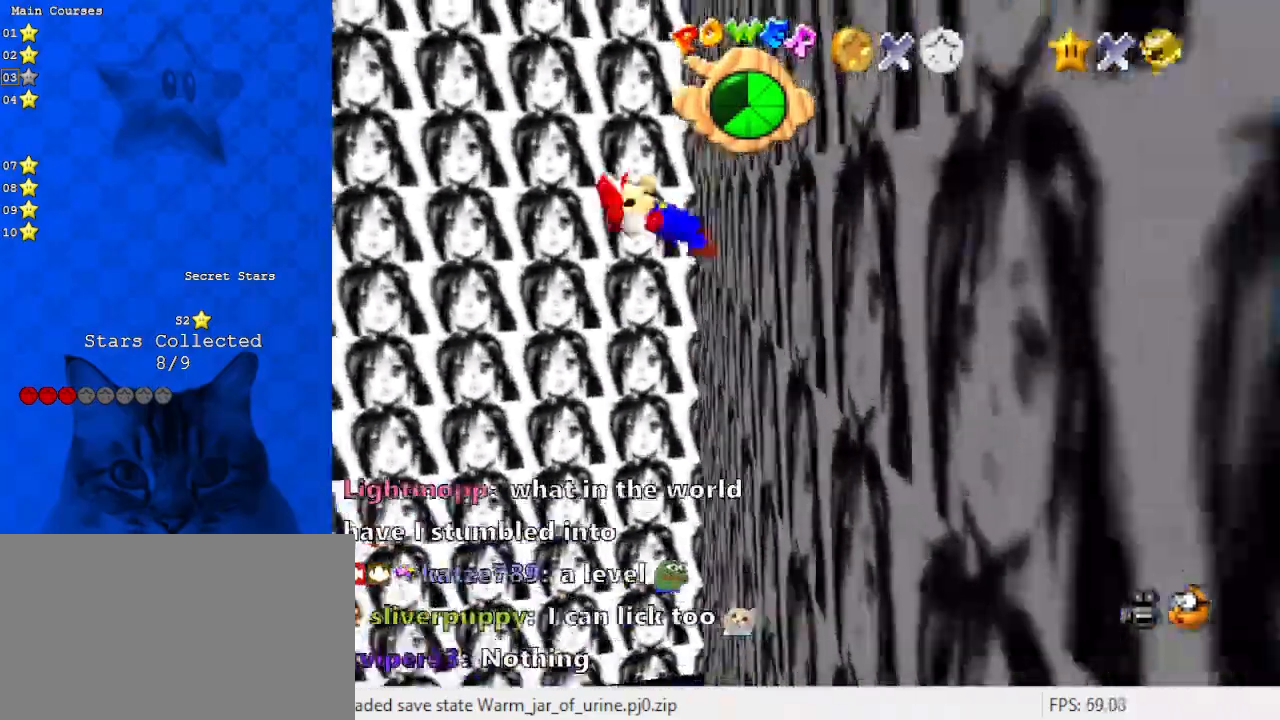
{"keys": ["left", "shift"], "events": [[100, "left", "down"], [100, "shift", "down"], [133, "right", "up"]]}
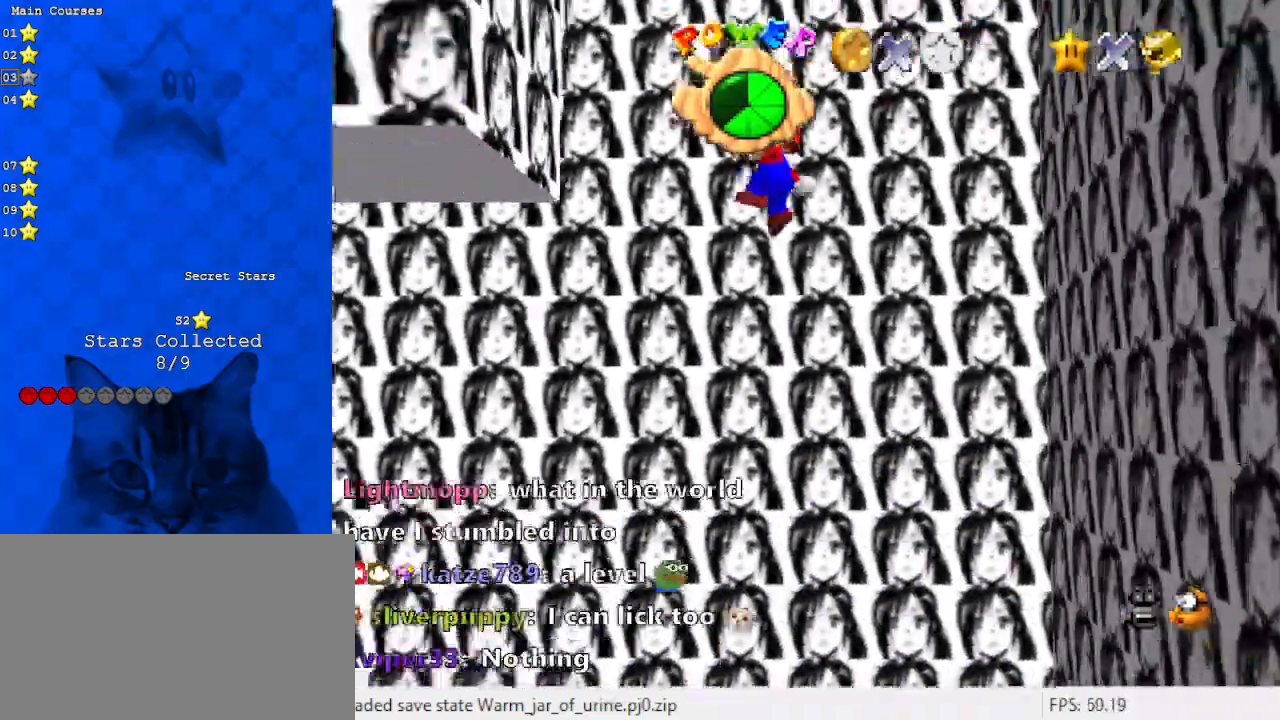
{"keys": ["shift"], "events": [[200, "shift", "up"], [300, "left", "up"], [367, "return", "down"], [367, "shift", "down"], [500, "return", "up"]]}
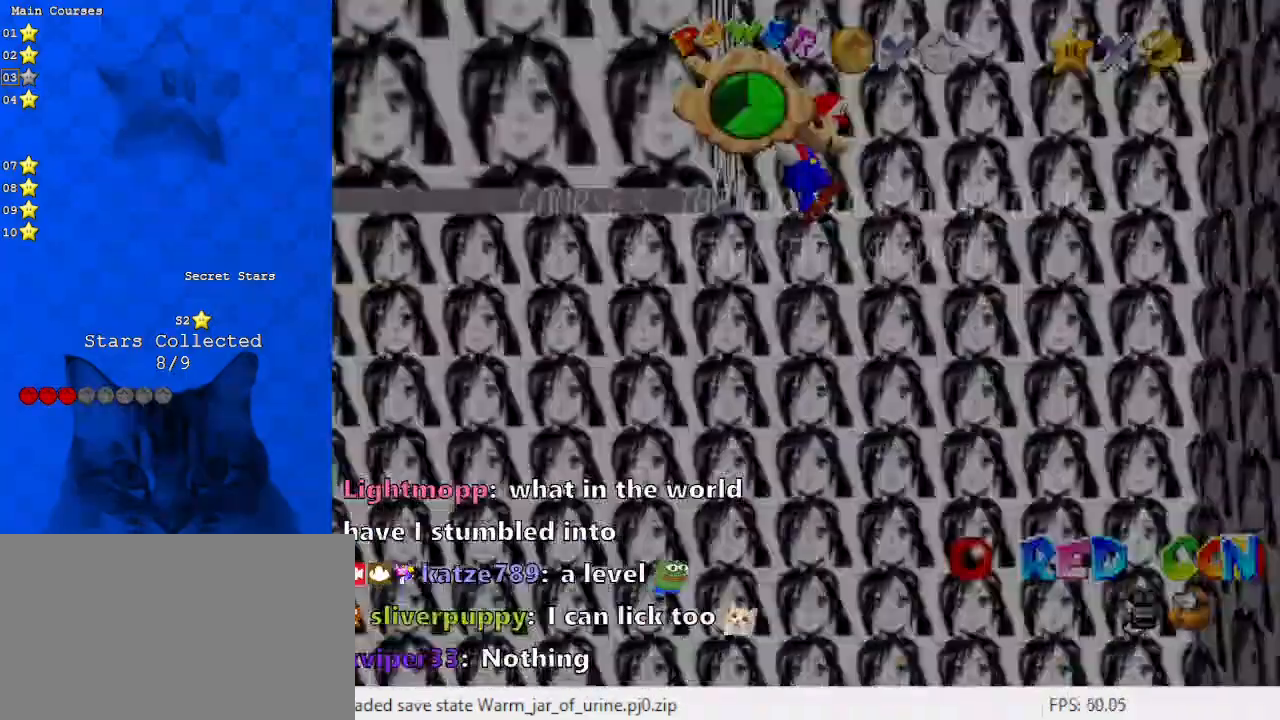
{"keys": ["d", "down", "right", "shift"], "events": [[33, "shift", "up"], [100, "right", "down"], [167, "down", "down"], [167, "shift", "down"], [467, "d", "down"]]}
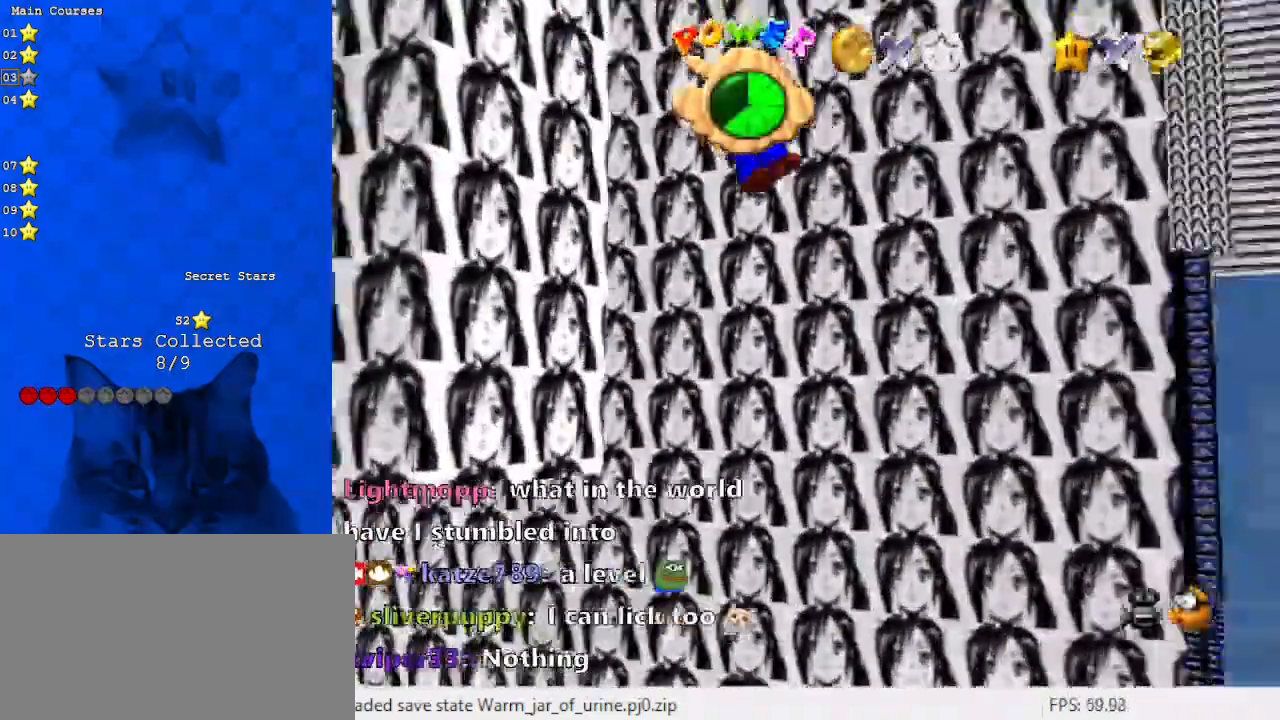
{"keys": ["left", "return", "shift"], "events": [[133, "d", "up"], [267, "shift", "up"], [367, "down", "up"], [367, "right", "up"], [367, "shift", "down"], [433, "left", "down"], [500, "return", "down"]]}
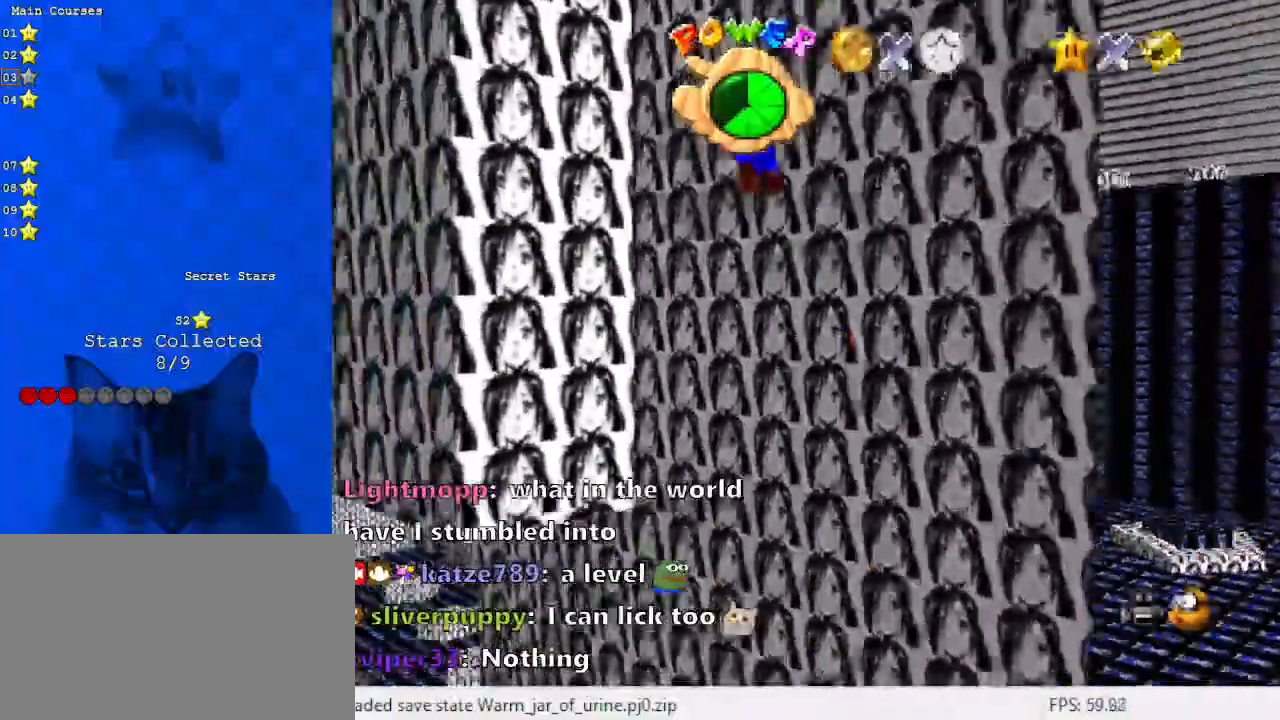
{"keys": ["left", "shift", "up"], "events": [[100, "shift", "up"], [167, "return", "up"], [200, "shift", "down"], [300, "d", "down"], [333, "up", "down"], [467, "d", "up"]]}
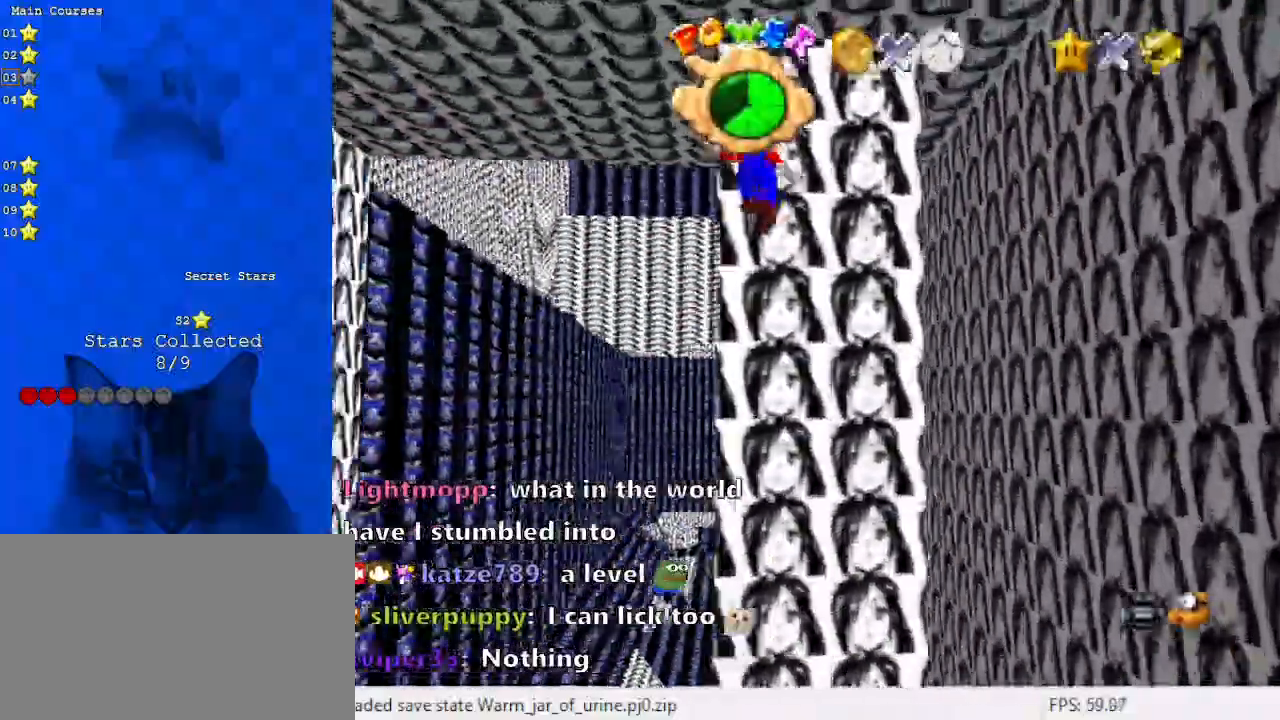
{"keys": ["left", "return", "shift"], "events": [[133, "left", "up"], [300, "left", "down"], [300, "shift", "up"], [367, "up", "up"], [400, "shift", "down"], [500, "return", "down"]]}
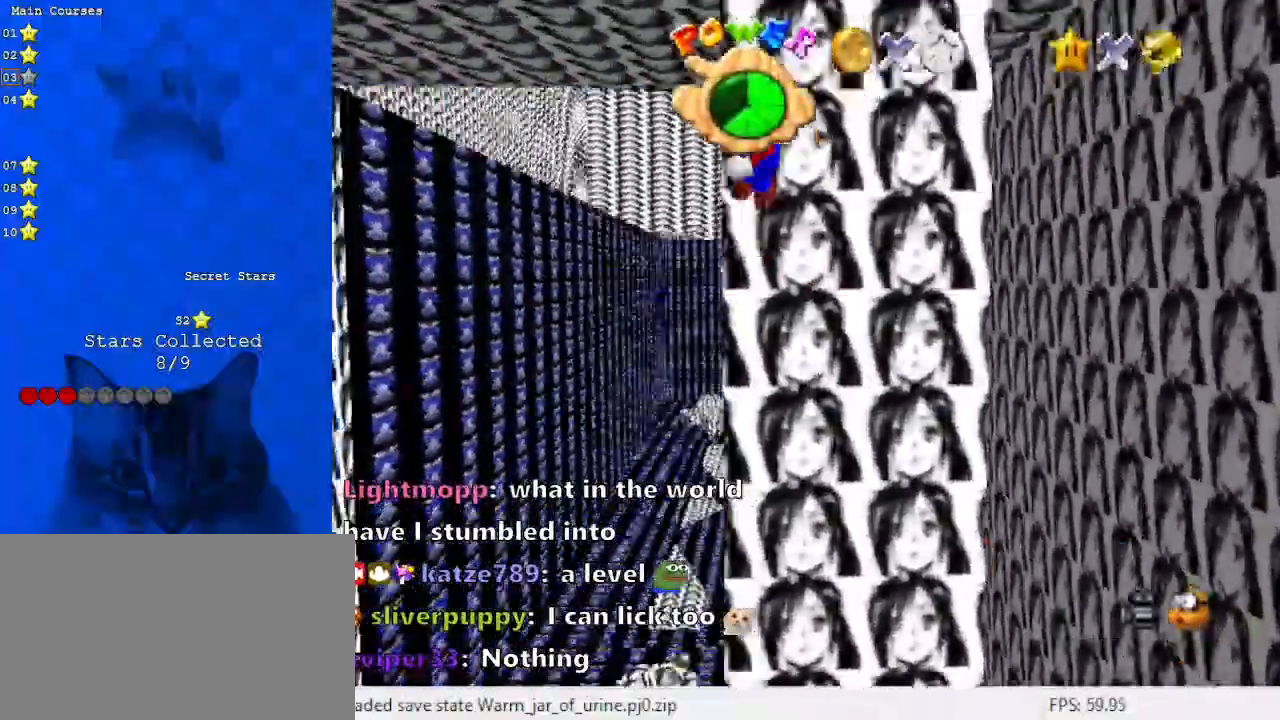
{"keys": ["left", "return", "shift"], "events": [[133, "return", "up"], [133, "shift", "up"], [233, "shift", "down"], [500, "return", "down"]]}
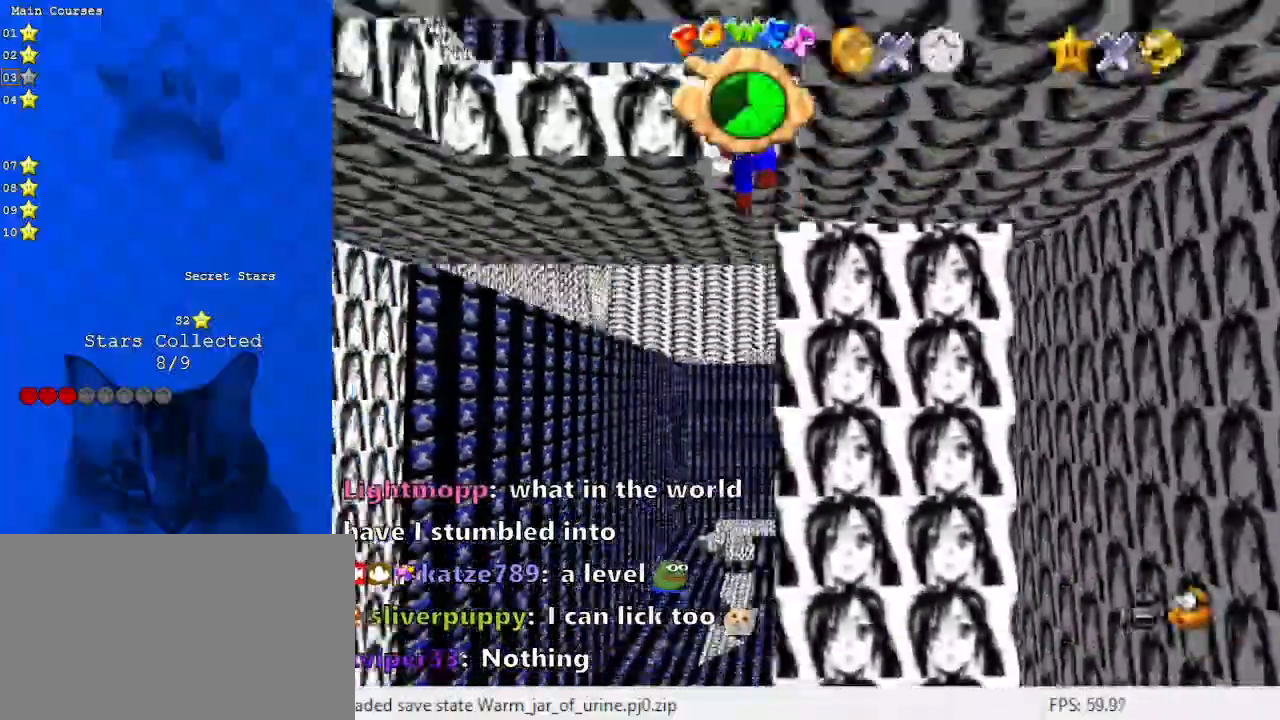
{"keys": ["down", "left", "shift"], "events": [[133, "return", "up"], [300, "shift", "up"], [333, "down", "down"], [367, "shift", "down"]]}
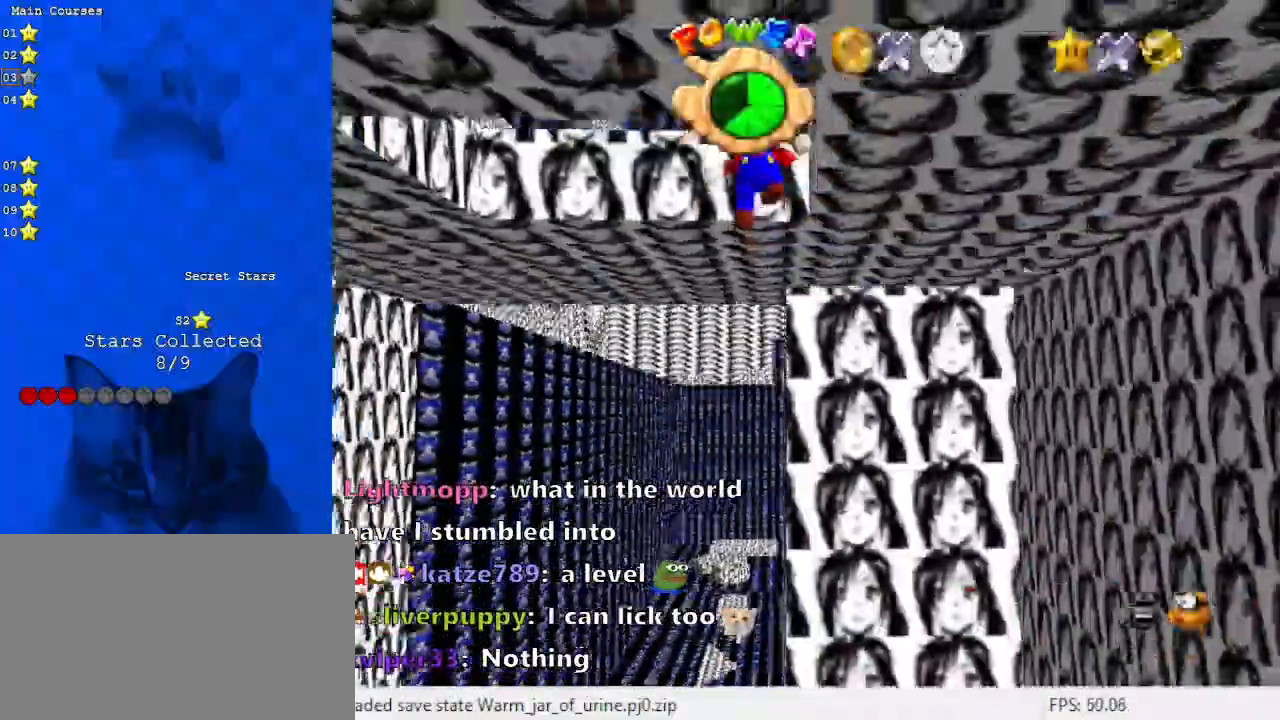
{"keys": ["right", "shift"], "events": [[33, "shift", "up"], [67, "down", "up"], [100, "shift", "down"], [167, "return", "down"], [300, "shift", "up"], [333, "return", "up"], [500, "left", "up"], [500, "right", "down"], [500, "shift", "down"]]}
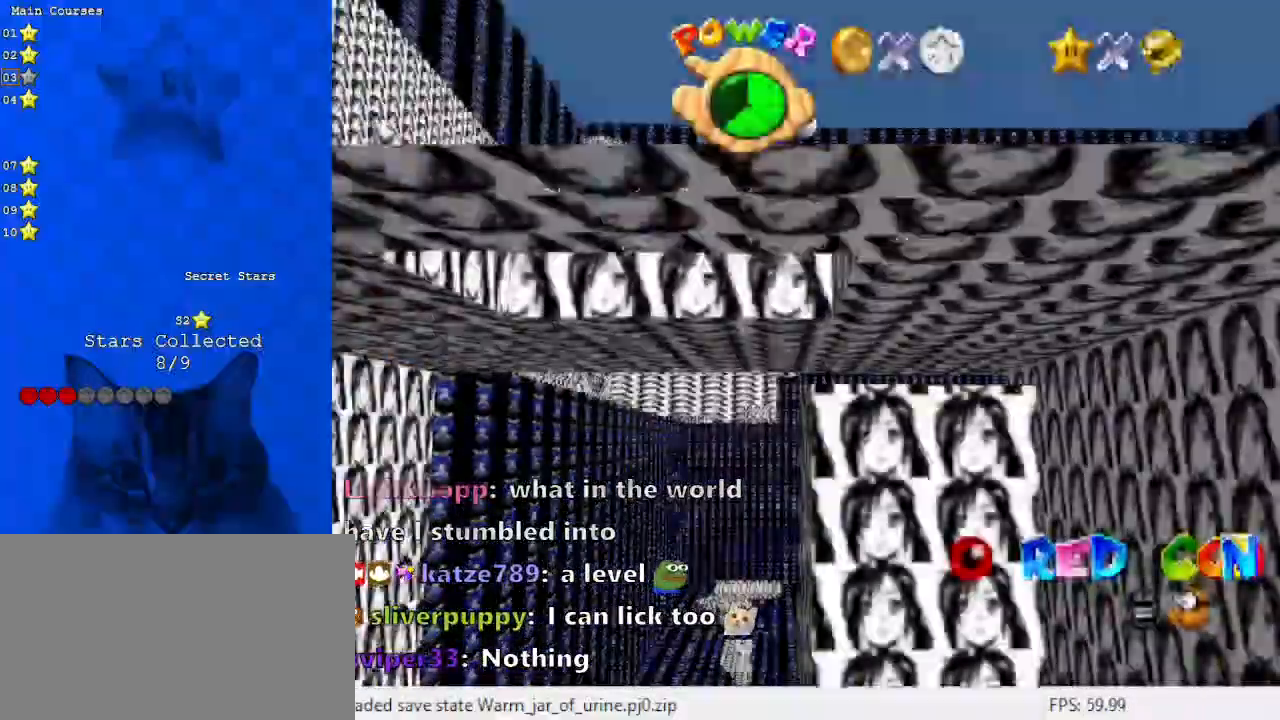
{"keys": ["down", "shift"], "events": [[67, "down", "down"], [400, "right", "up"]]}
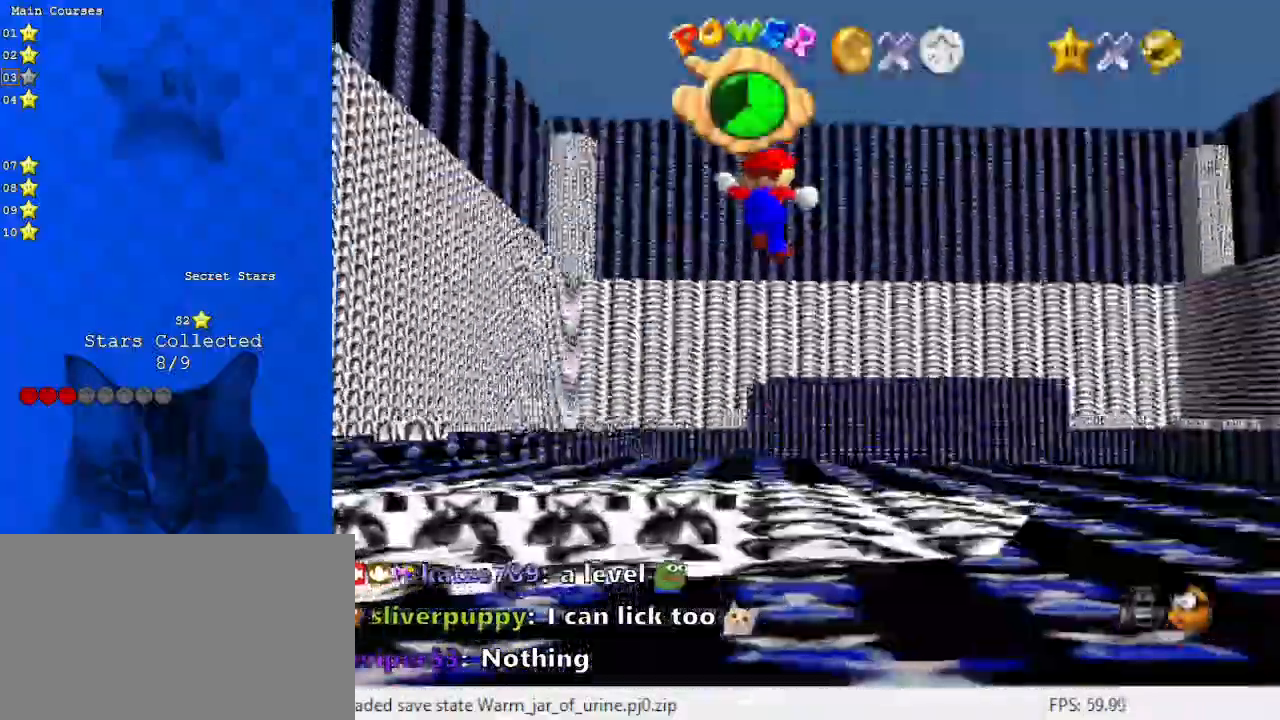
{"keys": ["d", "s"], "events": [[33, "right", "down"], [200, "down", "up"], [200, "right", "up"], [200, "shift", "up"], [467, "d", "down"], [467, "s", "down"]]}
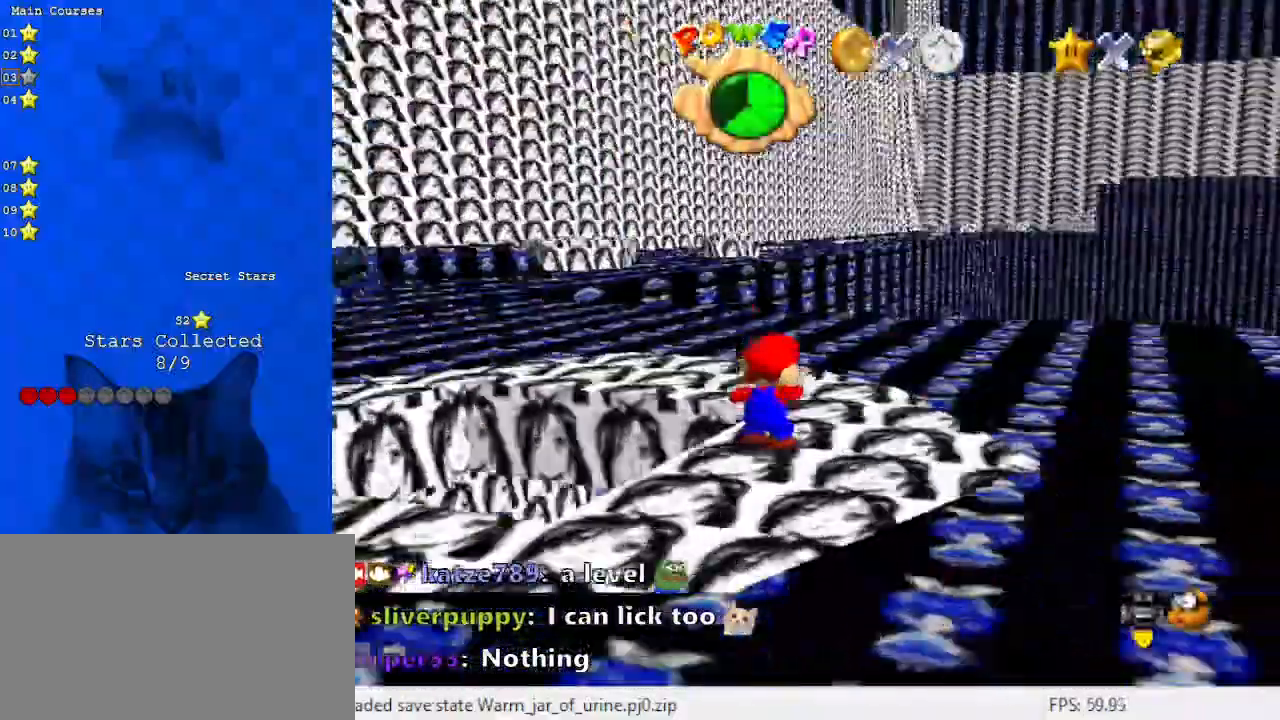
{"keys": ["down", "right"], "events": [[67, "s", "up"], [100, "d", "up"], [167, "d", "down"], [167, "s", "down"], [233, "s", "up"], [300, "d", "up"], [467, "down", "down"], [467, "right", "down"]]}
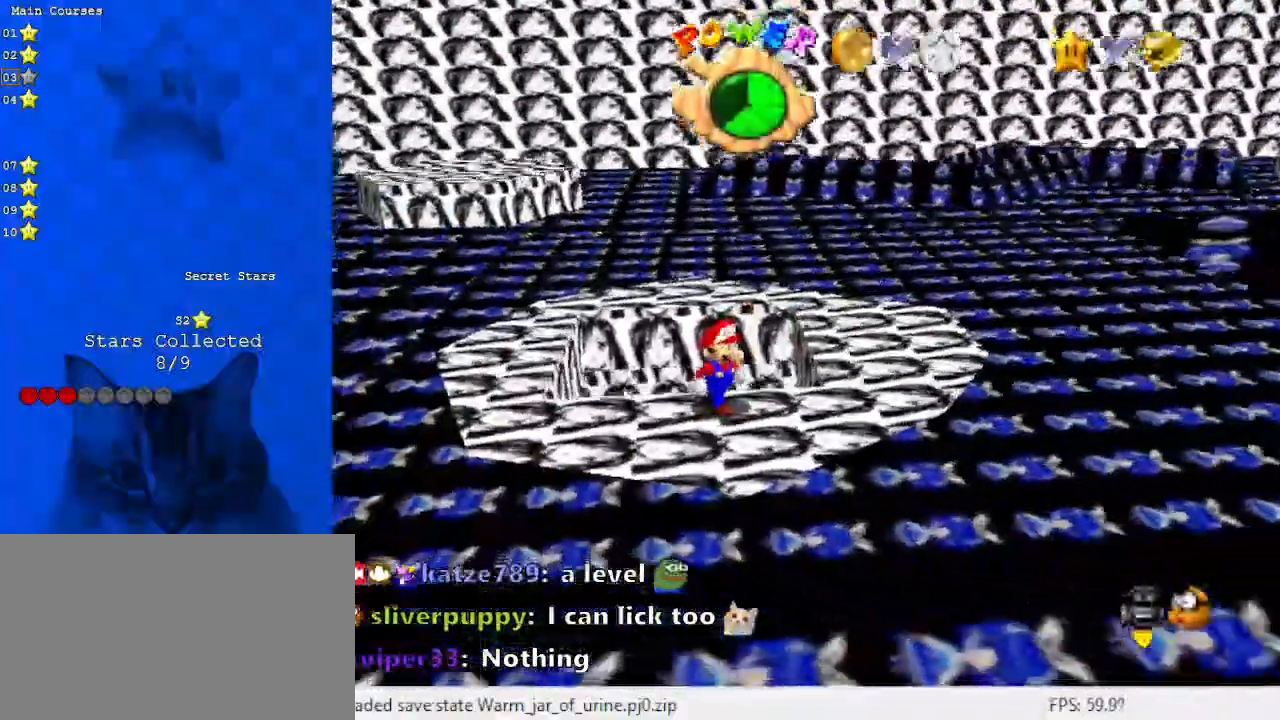
{"keys": ["right"], "events": [[133, "a", "down"], [300, "a", "up"], [300, "down", "up"]]}
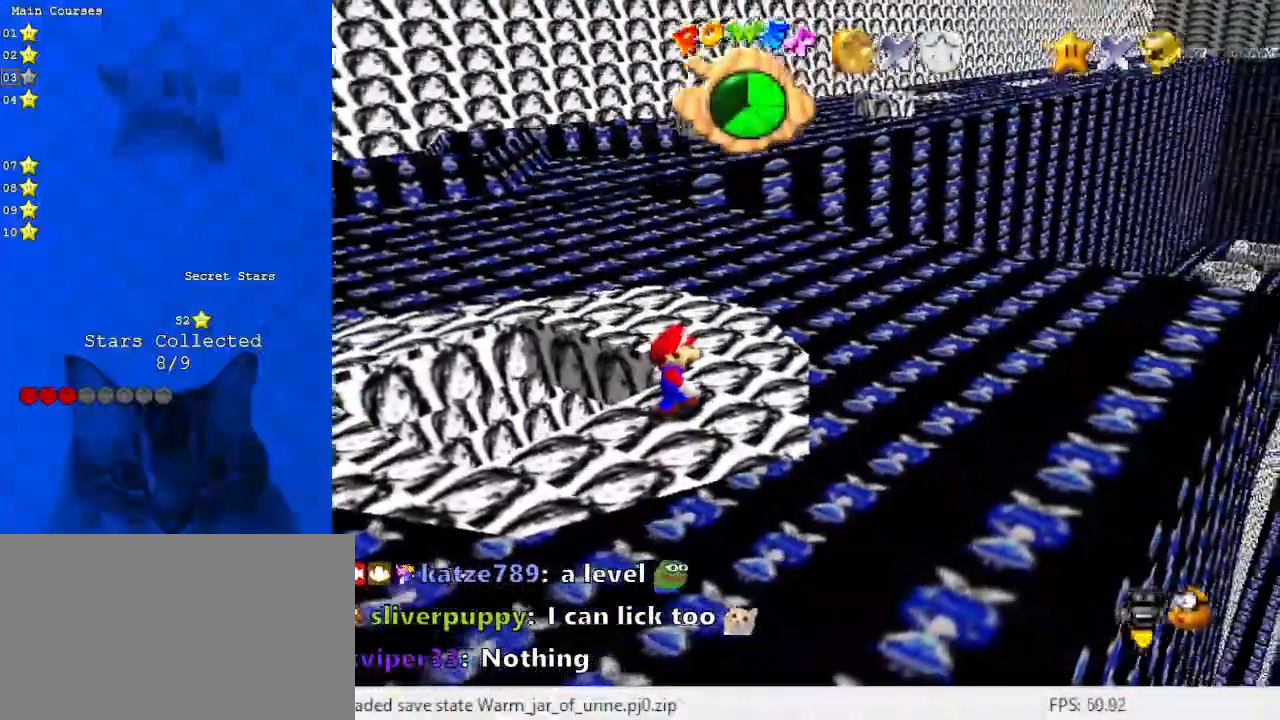
{"keys": ["up"], "events": [[33, "up", "down"], [233, "right", "up"], [367, "shift", "down"], [500, "shift", "up"]]}